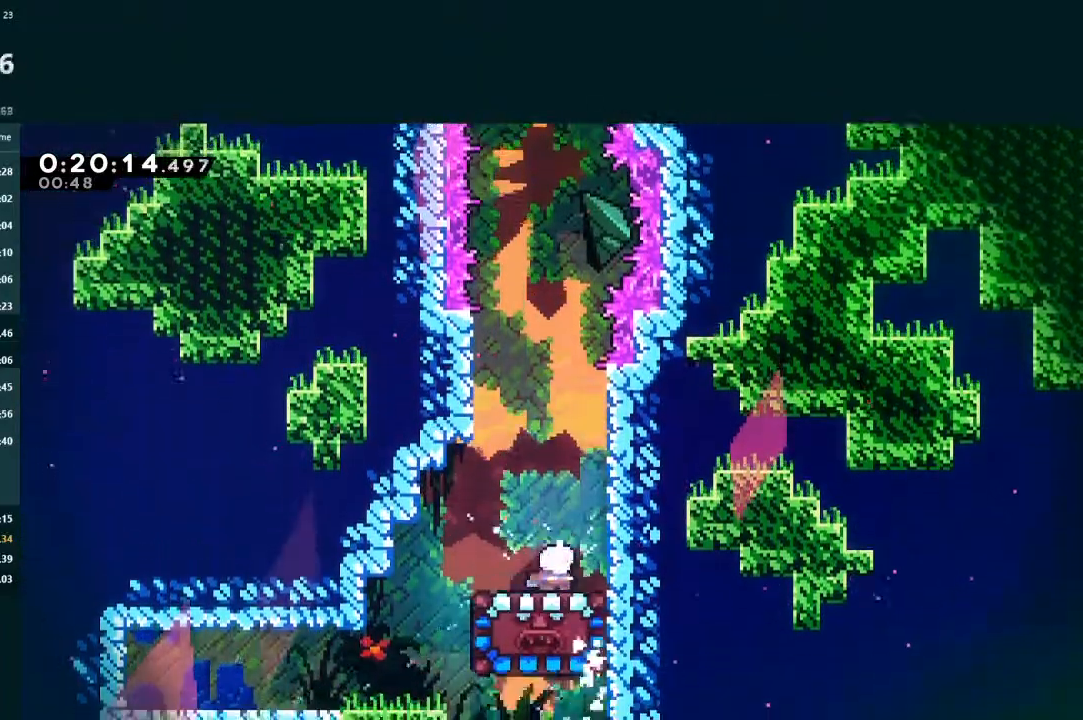
Gameplay with a controller (Xbox layout); each line is a JSON object with the inputs held at the frame after it. "events" lists button and stick changes between this image and that frame as [ms after this image, input, new state], when the widget could be followed in between. Not read: L3 right_stick.
{"buttons": [], "left_stick": "center", "events": [[100, "DPAD_RIGHT", "down"], [133, "DPAD_RIGHT", "up"]]}
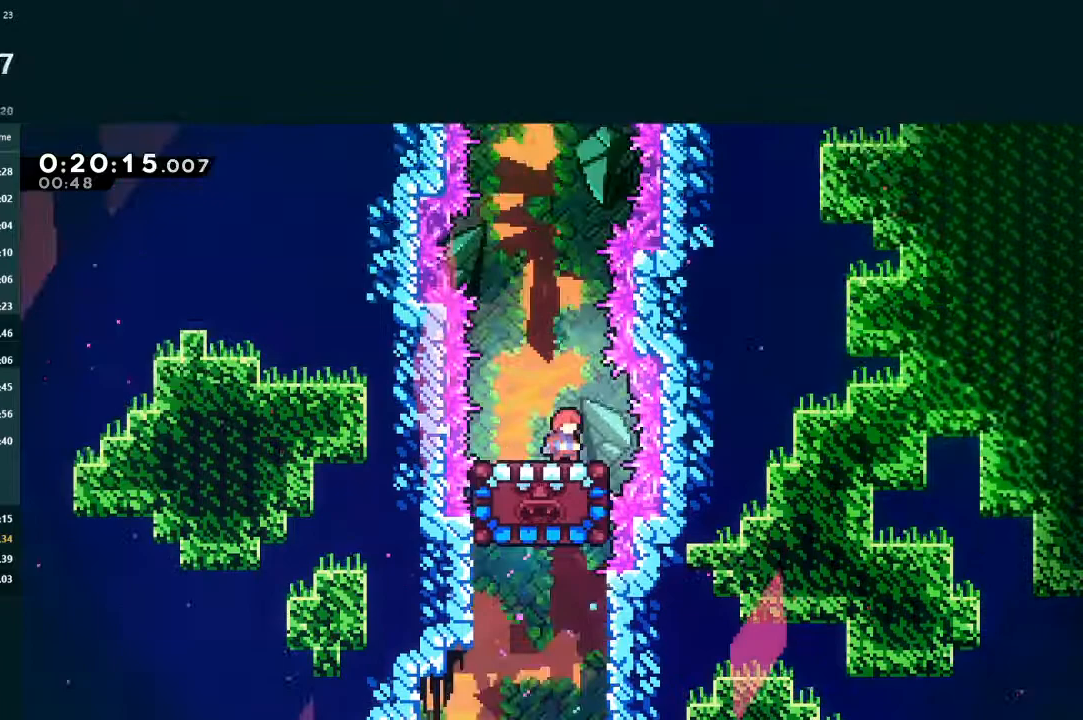
{"buttons": [], "left_stick": "center", "events": []}
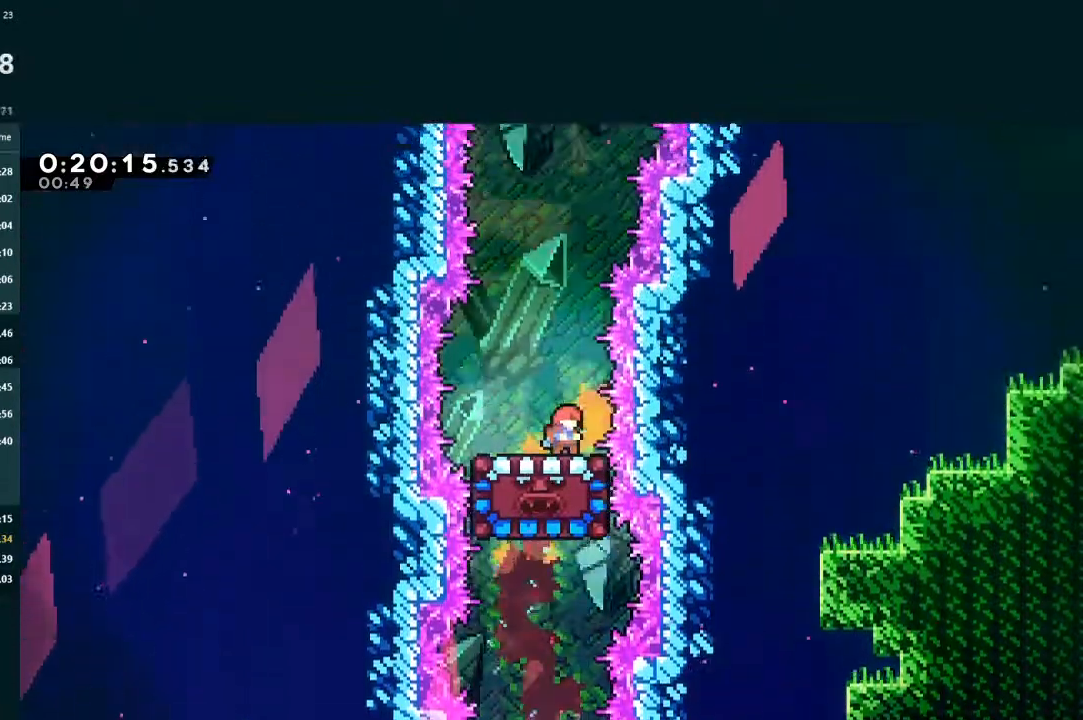
{"buttons": [], "left_stick": "center", "events": []}
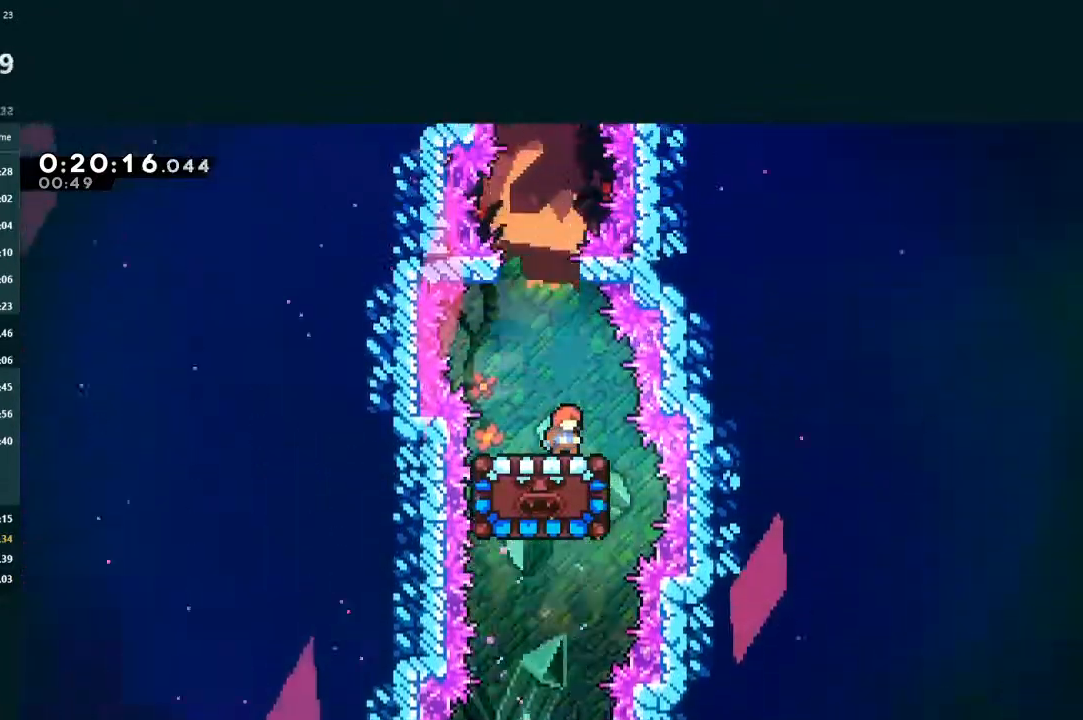
{"buttons": ["L2", "DPAD_UP"], "left_stick": "center", "events": [[267, "DPAD_UP", "down"], [267, "L2", "down"], [300, "A", "down"], [500, "A", "up"]]}
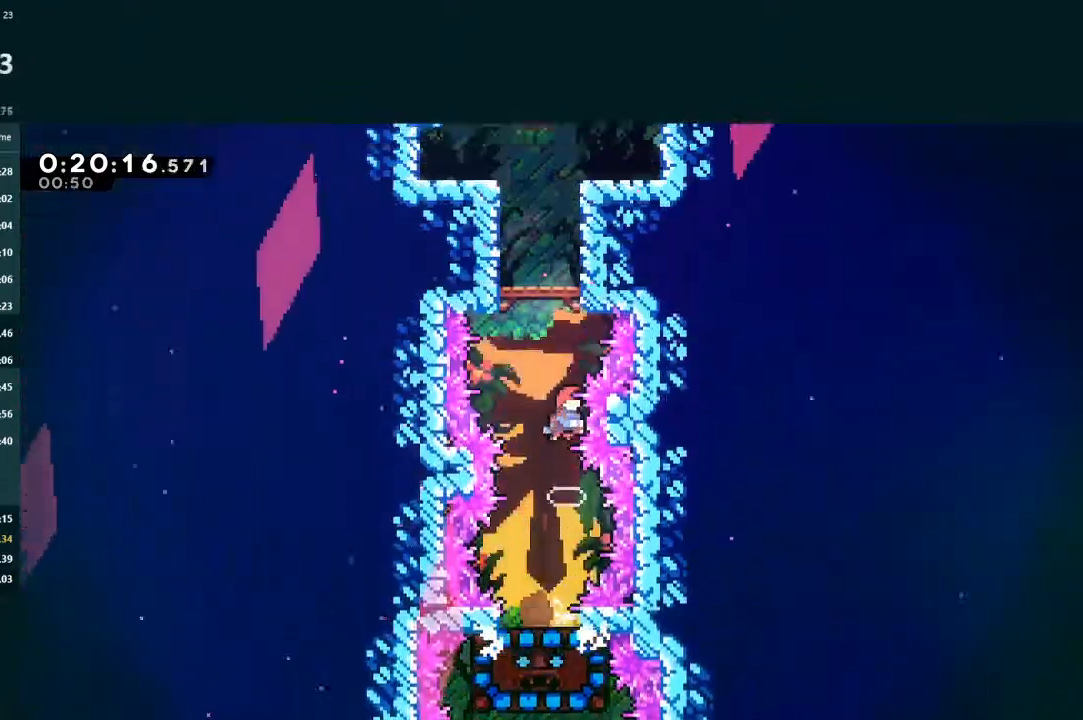
{"buttons": ["A", "L2", "R1", "DPAD_UP", "DPAD_LEFT"], "left_stick": "center", "events": [[67, "X", "down"], [233, "X", "up"], [300, "A", "down"], [400, "DPAD_LEFT", "down"], [400, "R1", "down"], [433, "R1", "up"], [467, "R1", "down"]]}
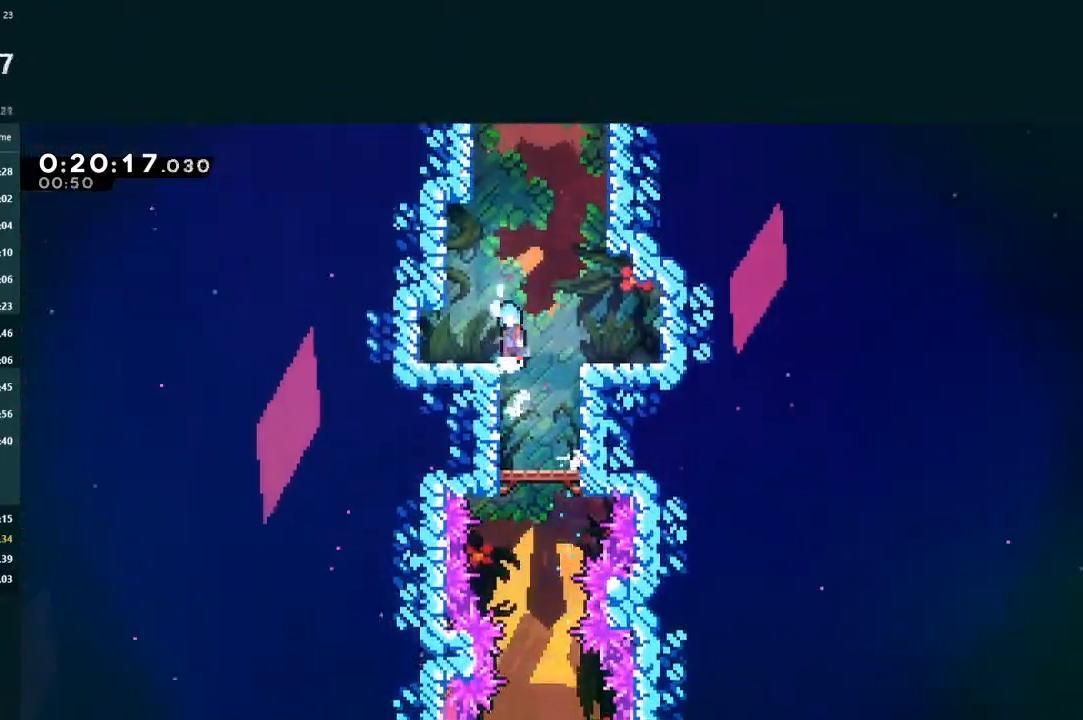
{"buttons": ["L2", "DPAD_UP"], "left_stick": "center", "events": [[67, "A", "up"], [67, "R1", "up"], [133, "DPAD_UP", "up"], [133, "L2", "up"], [167, "DPAD_LEFT", "up"], [333, "A", "down"], [367, "DPAD_UP", "down"], [367, "L2", "down"], [467, "A", "up"]]}
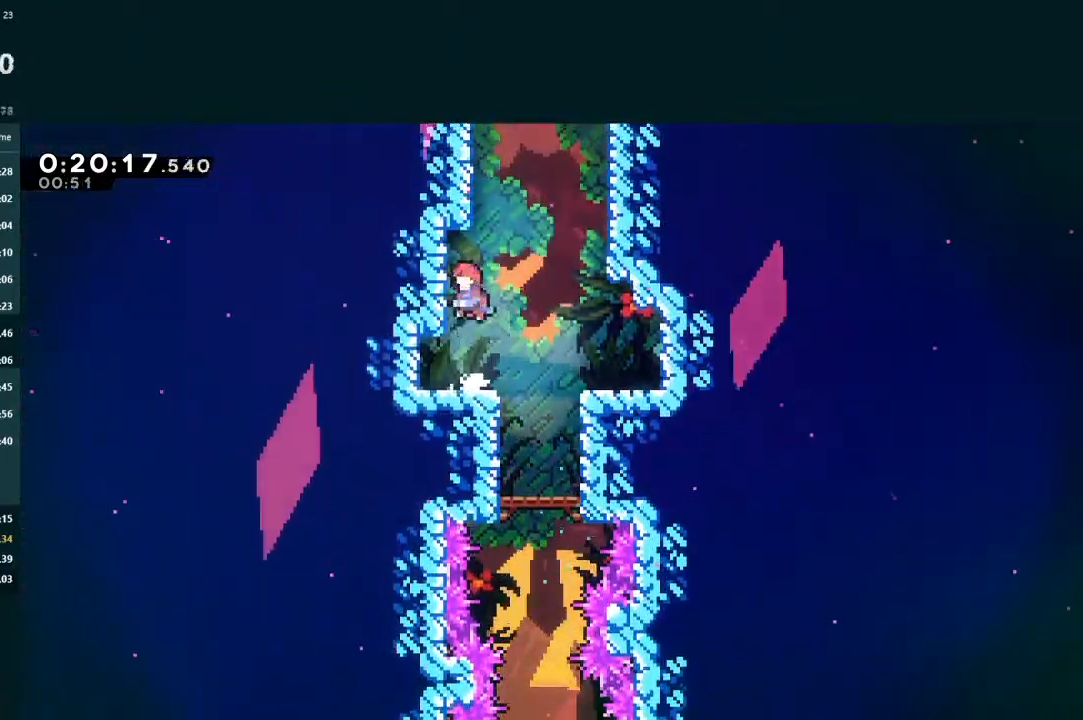
{"buttons": ["A", "L2", "DPAD_LEFT"], "left_stick": "center", "events": [[33, "X", "down"], [200, "X", "up"], [233, "A", "down"], [400, "DPAD_LEFT", "down"], [500, "DPAD_UP", "up"]]}
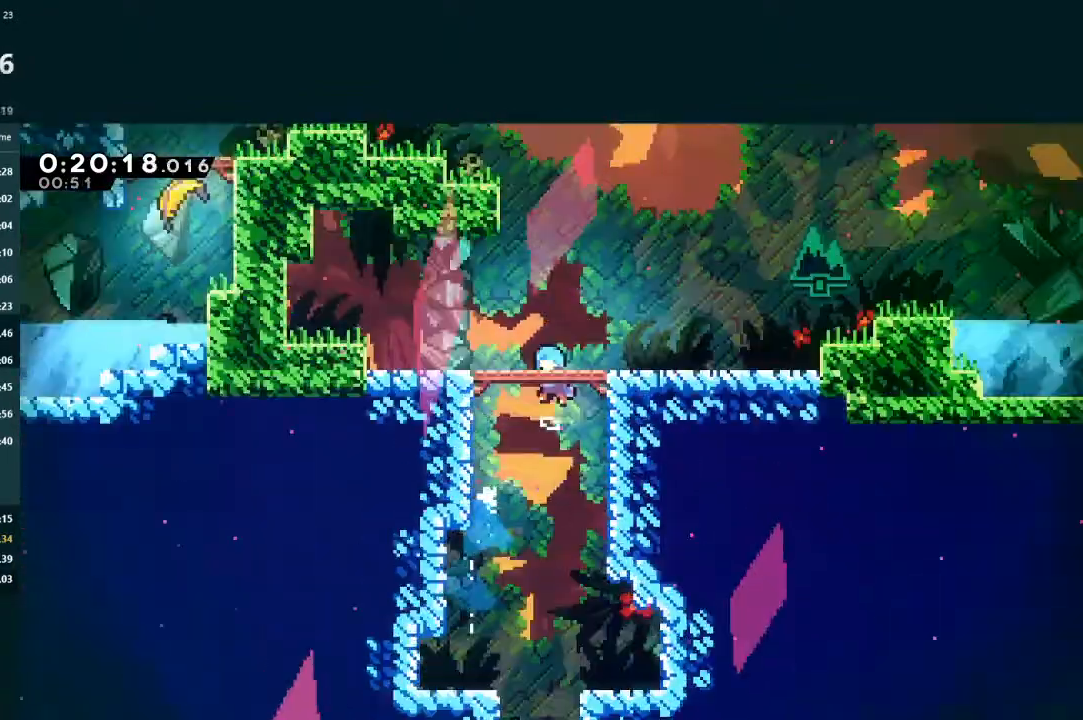
{"buttons": ["A", "L2", "DPAD_LEFT"], "left_stick": "center", "events": [[33, "DPAD_LEFT", "up"], [133, "DPAD_LEFT", "down"]]}
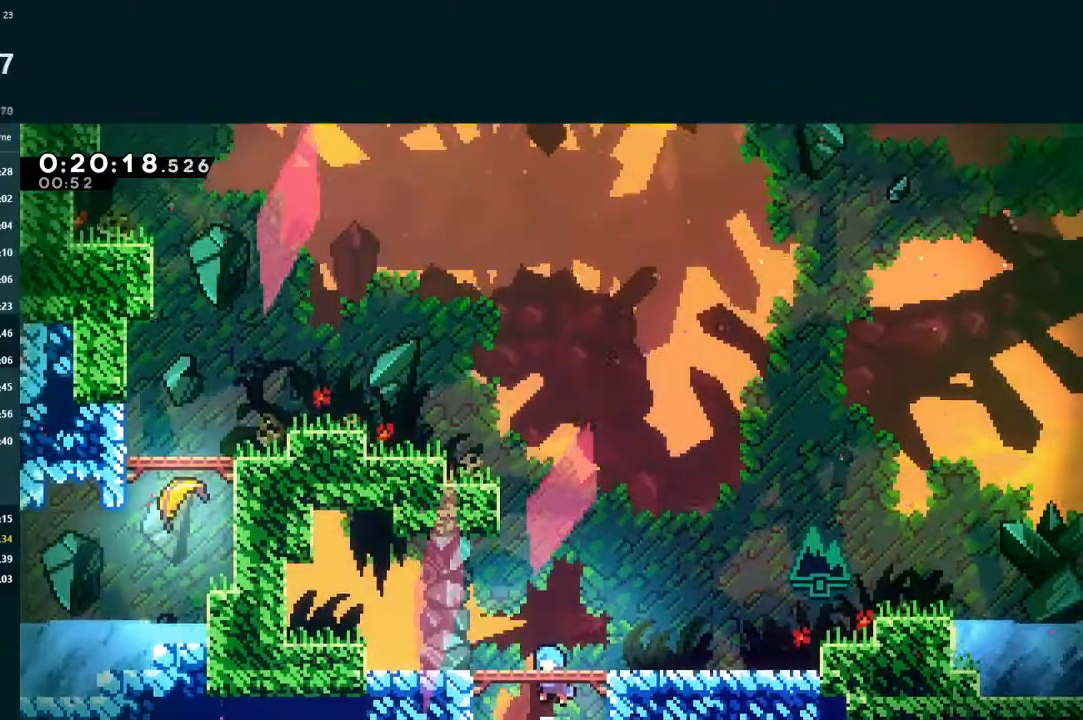
{"buttons": ["L2", "DPAD_UP", "DPAD_LEFT"], "left_stick": "center", "events": [[167, "A", "up"], [167, "DPAD_LEFT", "up"], [167, "DPAD_UP", "down"], [233, "X", "down"], [367, "DPAD_LEFT", "down"], [400, "X", "up"]]}
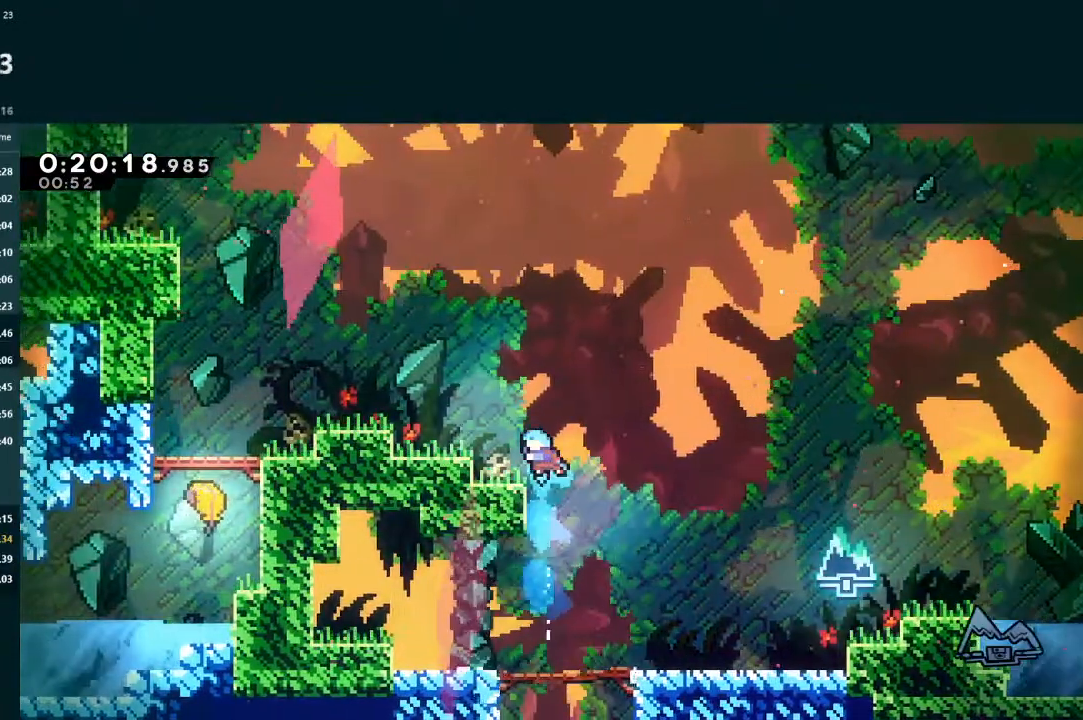
{"buttons": ["L2", "DPAD_UP", "DPAD_LEFT"], "left_stick": "center", "events": [[233, "A", "down"], [300, "R1", "down"], [367, "R1", "up"], [400, "A", "up"]]}
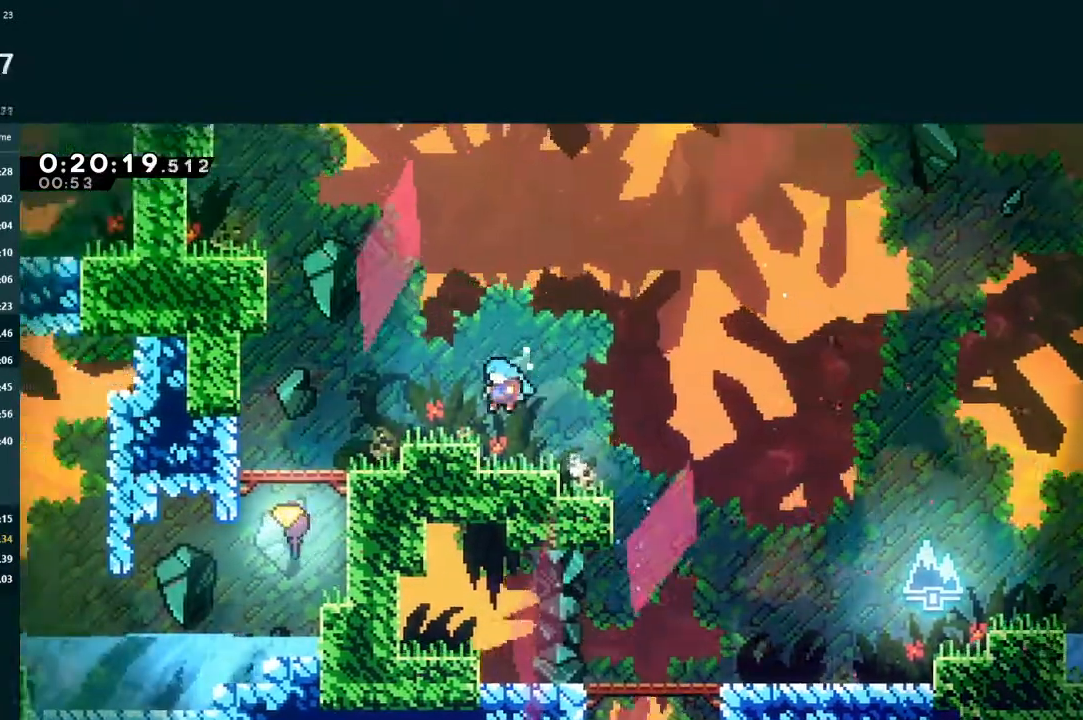
{"buttons": ["L2", "DPAD_UP", "DPAD_LEFT"], "left_stick": "center", "events": [[167, "A", "down"], [267, "A", "up"], [367, "X", "down"], [467, "X", "up"]]}
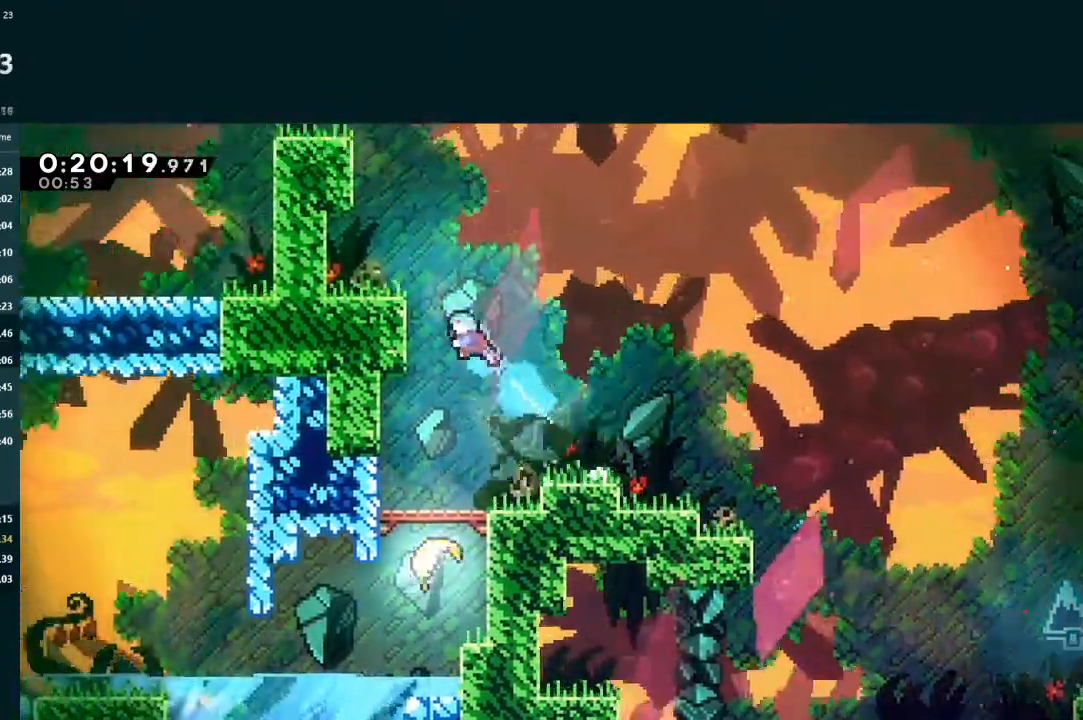
{"buttons": ["A"], "left_stick": "center", "events": [[133, "A", "down"], [167, "R1", "down"], [233, "R1", "up"], [267, "A", "up"], [267, "DPAD_LEFT", "up"], [267, "DPAD_UP", "up"], [267, "L2", "up"], [267, "X", "down"], [333, "X", "up"], [500, "A", "down"]]}
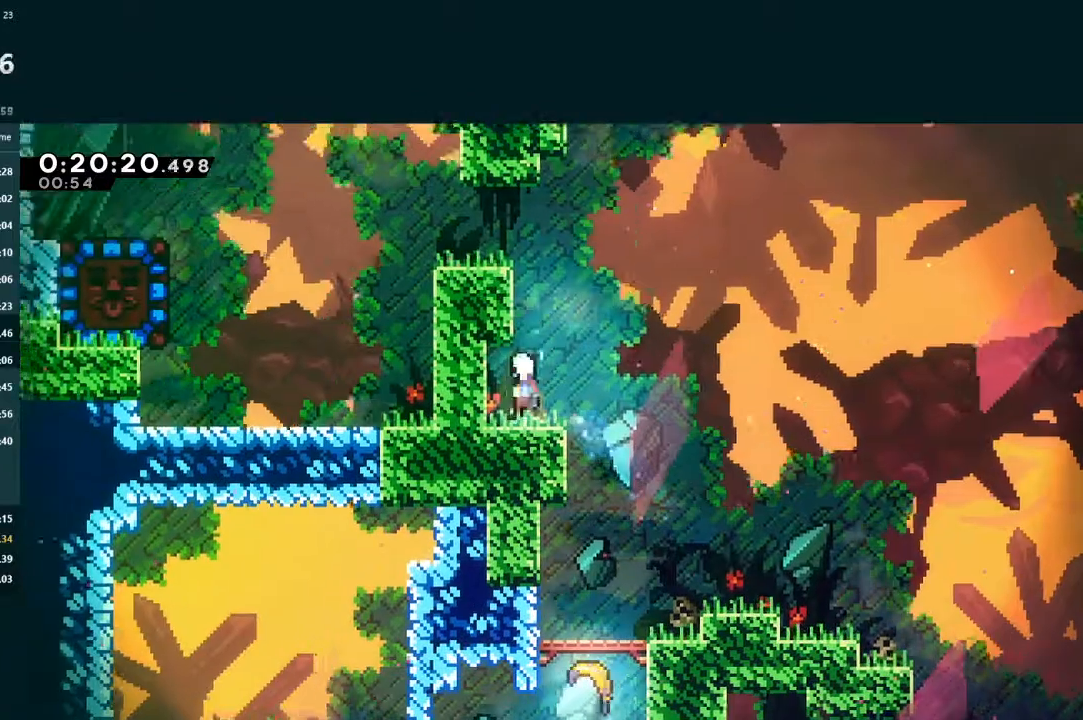
{"buttons": ["L2", "DPAD_LEFT"], "left_stick": "center", "events": [[233, "DPAD_LEFT", "down"], [233, "DPAD_UP", "down"], [233, "L2", "down"], [267, "R1", "down"], [300, "R1", "up"], [367, "R1", "down"], [433, "DPAD_UP", "up"], [467, "A", "up"], [467, "R1", "up"]]}
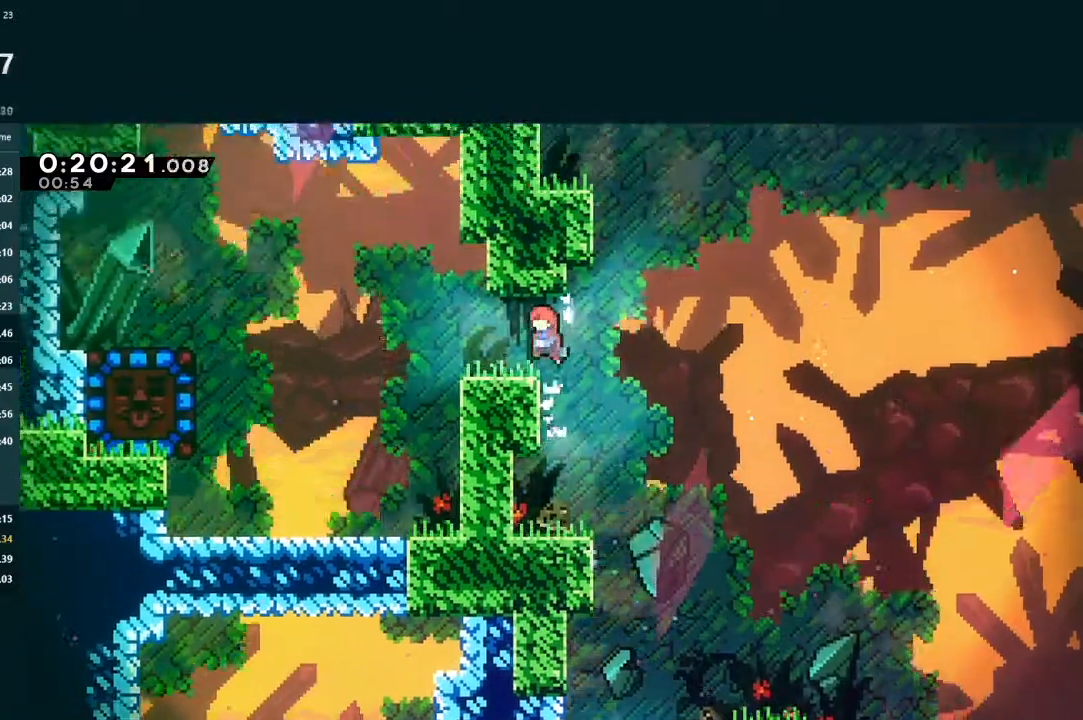
{"buttons": ["L2", "DPAD_LEFT"], "left_stick": "center", "events": [[267, "A", "down"], [367, "A", "up"]]}
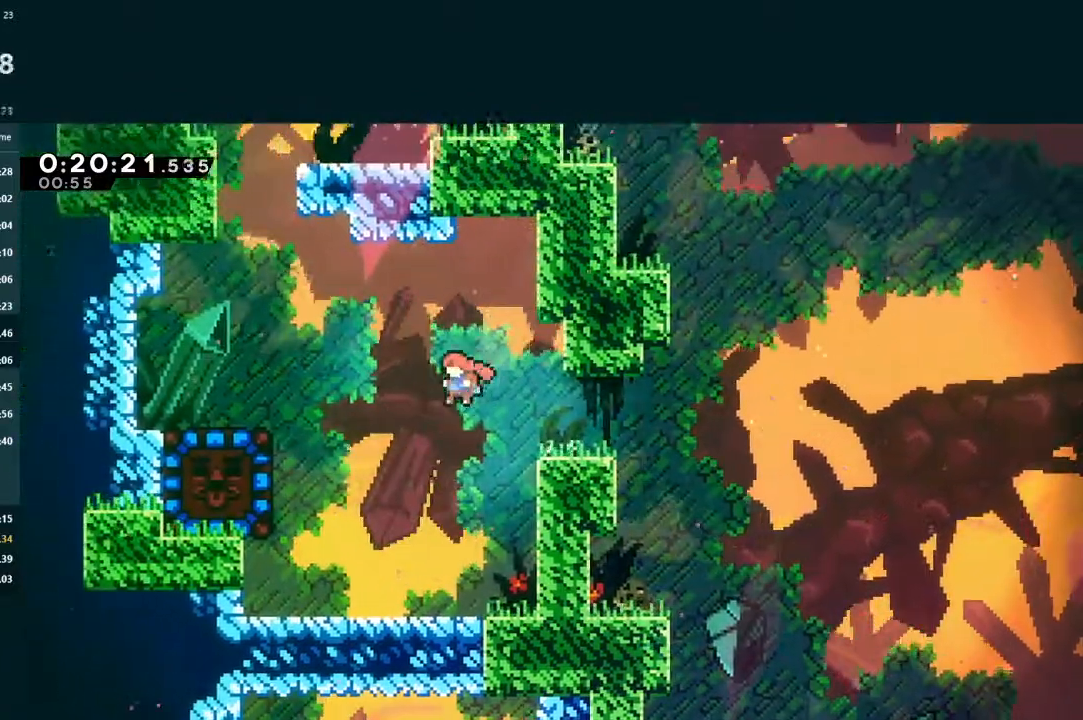
{"buttons": ["L2", "DPAD_LEFT"], "left_stick": "center", "events": [[300, "X", "down"], [400, "X", "up"]]}
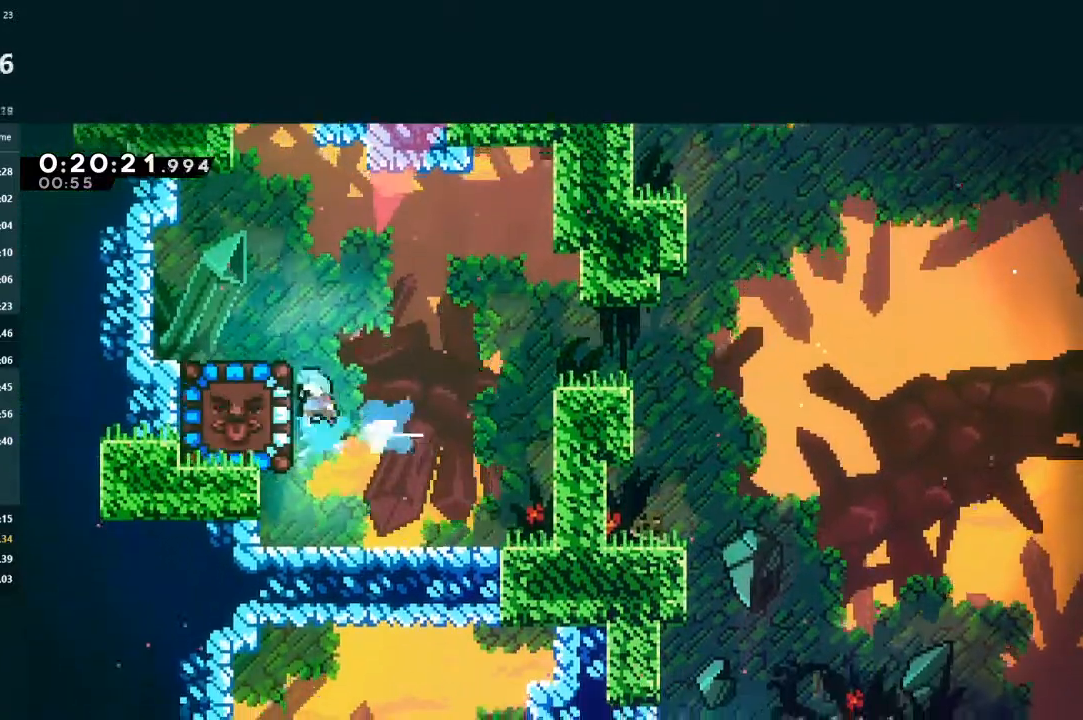
{"buttons": ["DPAD_RIGHT"], "left_stick": "center", "events": [[33, "DPAD_LEFT", "up"], [67, "DPAD_RIGHT", "down"], [67, "L2", "up"], [300, "DPAD_RIGHT", "up"], [433, "DPAD_RIGHT", "down"]]}